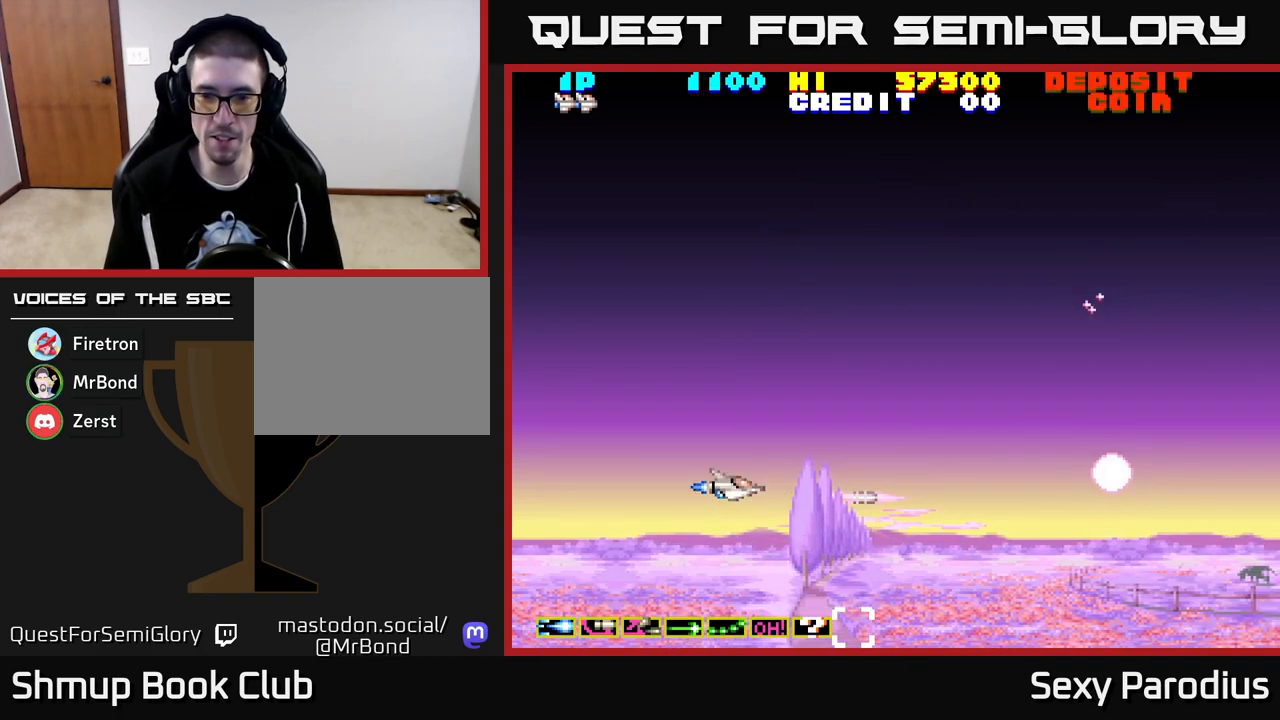
Gameplay with a controller (Xbox layout); each line is a JSON object with the inputs held at the frame after it. "events" lists button and stick changes between this image and that frame as [ms after this image, input, new state], when the widget could be followed in between. Not read: right_stick.
{"buttons": ["DPAD_UP"], "left_stick": "center", "events": [[17, "DPAD_LEFT", "up"], [33, "X", "up"], [117, "X", "down"], [183, "DPAD_RIGHT", "down"], [217, "X", "up"], [317, "X", "down"], [433, "X", "up"], [467, "DPAD_UP", "down"], [483, "DPAD_RIGHT", "up"]]}
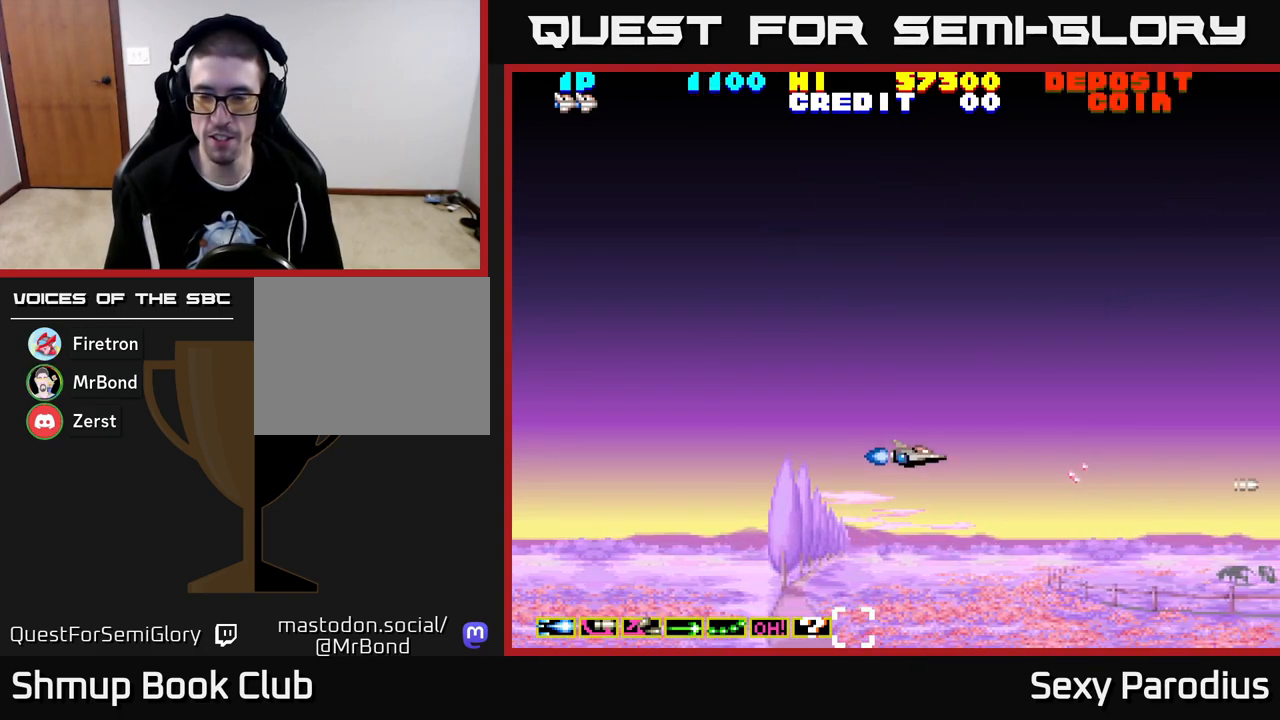
{"buttons": ["DPAD_RIGHT"], "left_stick": "center", "events": [[133, "X", "down"], [250, "X", "up"], [367, "X", "down"], [450, "X", "up"], [467, "DPAD_RIGHT", "down"], [467, "DPAD_UP", "up"]]}
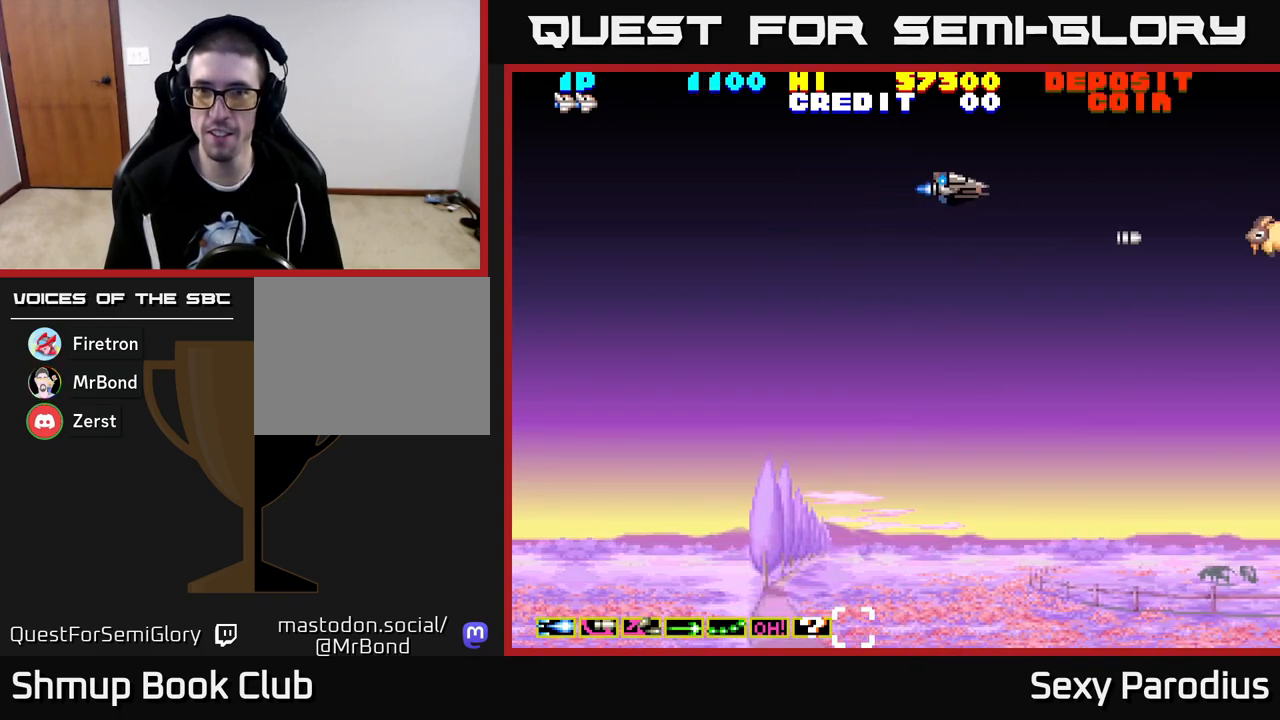
{"buttons": ["X"], "left_stick": "center", "events": [[17, "X", "down"], [67, "DPAD_RIGHT", "up"], [133, "X", "up"], [200, "DPAD_DOWN", "down"], [217, "X", "down"], [300, "DPAD_DOWN", "up"], [317, "X", "up"], [417, "X", "down"]]}
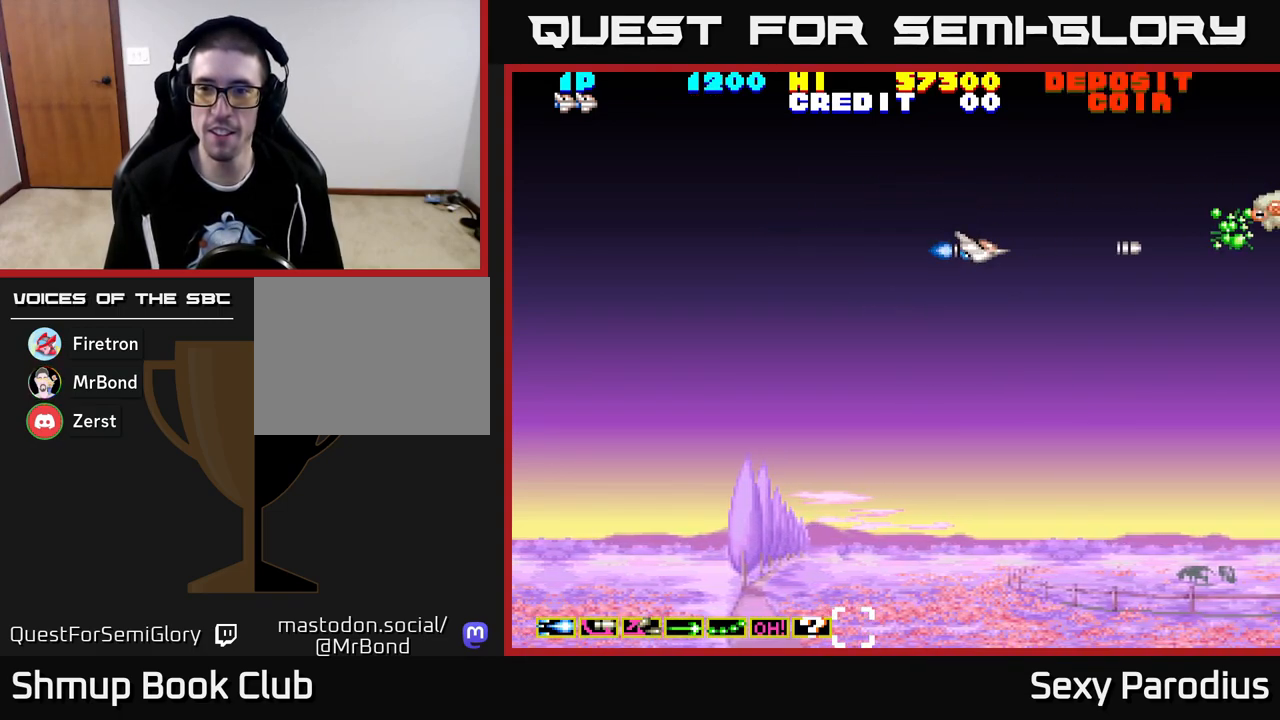
{"buttons": ["X"], "left_stick": "center", "events": [[17, "X", "up"], [117, "X", "down"], [217, "X", "up"], [300, "X", "down"], [367, "DPAD_UP", "down"], [417, "DPAD_UP", "up"], [417, "X", "up"], [500, "X", "down"]]}
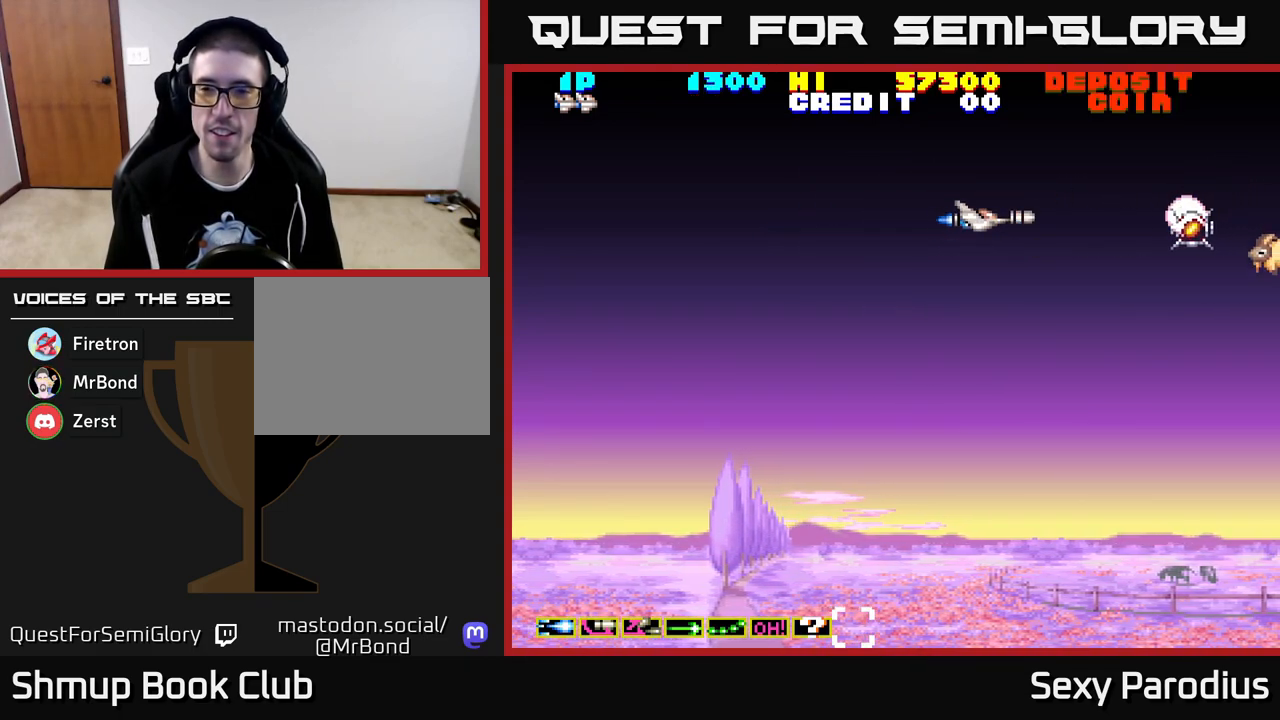
{"buttons": ["X", "DPAD_DOWN"], "left_stick": "center", "events": [[100, "X", "up"], [200, "X", "down"], [300, "X", "up"], [400, "X", "down"], [417, "DPAD_DOWN", "down"]]}
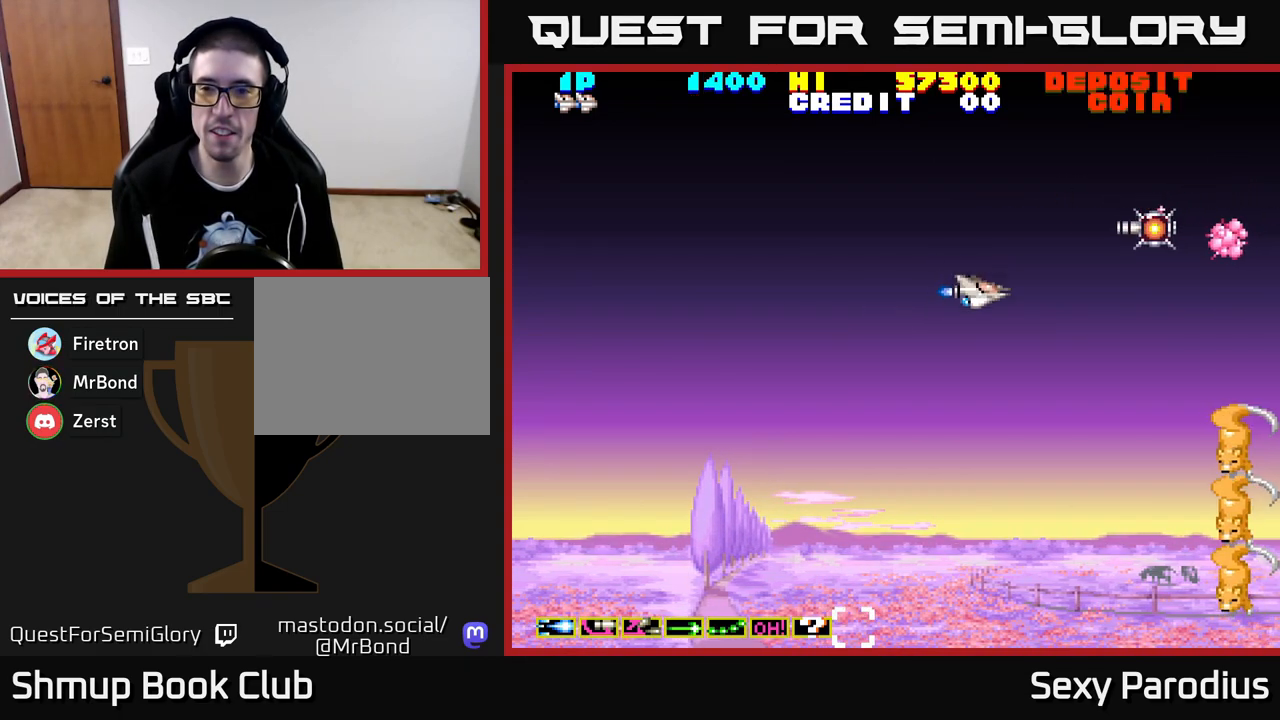
{"buttons": ["X", "DPAD_DOWN", "DPAD_LEFT"], "left_stick": "center", "events": [[17, "DPAD_DOWN", "up"], [17, "X", "up"], [83, "X", "down"], [200, "DPAD_DOWN", "down"], [200, "X", "up"], [283, "X", "down"], [317, "DPAD_LEFT", "down"], [383, "X", "up"], [450, "X", "down"]]}
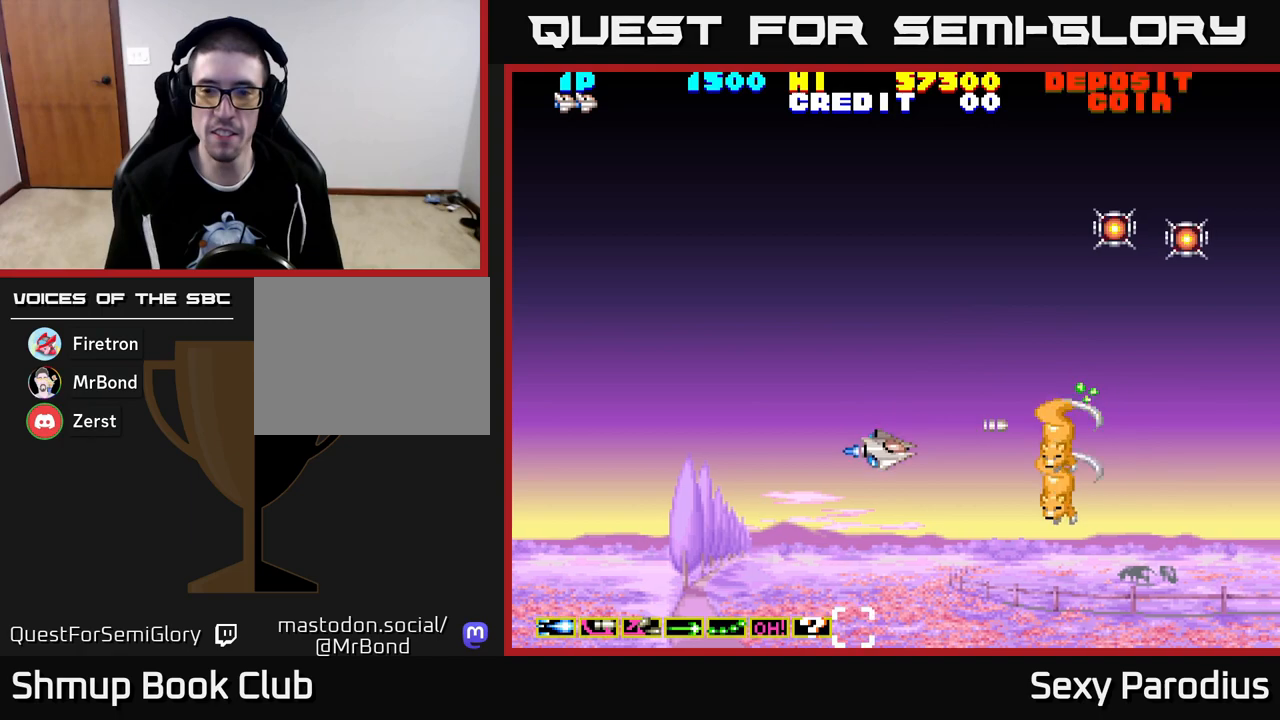
{"buttons": ["X", "DPAD_UP", "DPAD_RIGHT"], "left_stick": "center"}
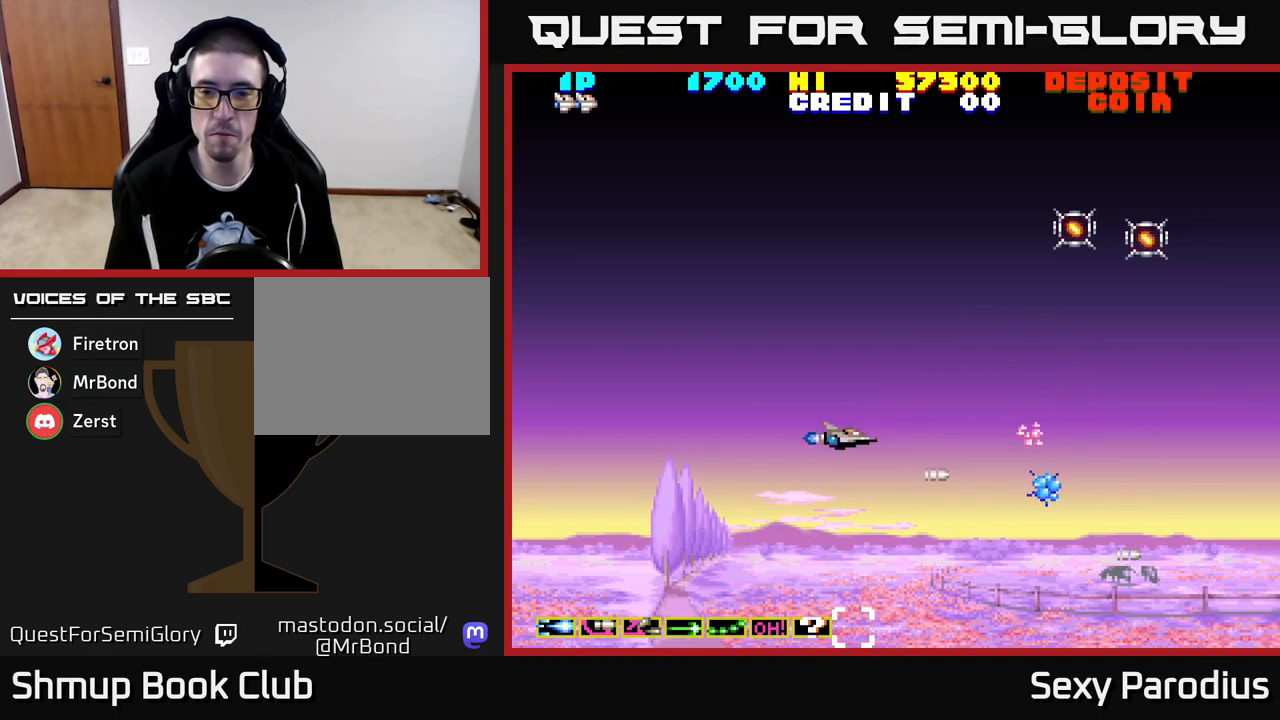
{"buttons": ["DPAD_UP"], "left_stick": "center", "events": [[33, "DPAD_UP", "up"], [33, "X", "up"], [117, "X", "down"], [200, "DPAD_UP", "down"], [233, "X", "up"], [333, "X", "down"], [450, "DPAD_RIGHT", "up"], [450, "X", "up"]]}
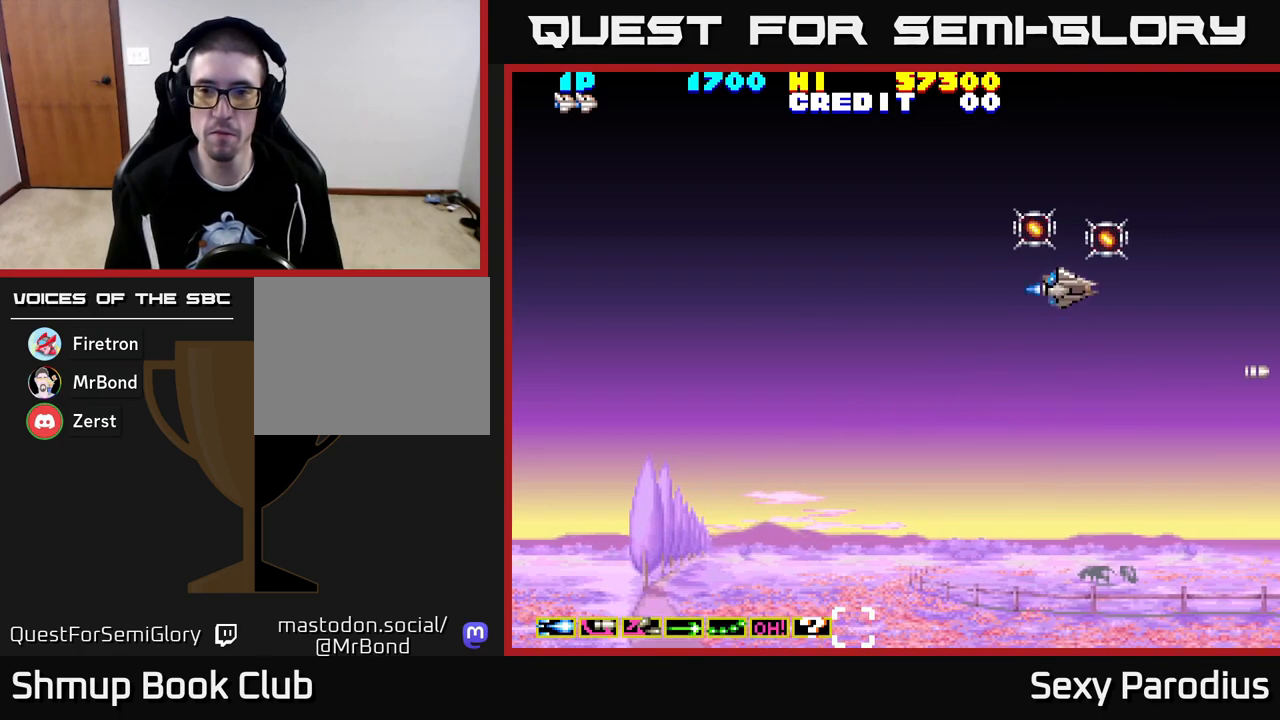
{"buttons": ["X", "DPAD_DOWN"], "left_stick": "center", "events": [[183, "DPAD_UP", "up"], [233, "DPAD_DOWN", "down"], [267, "DPAD_LEFT", "down"], [283, "X", "down"], [350, "DPAD_DOWN", "up"], [400, "X", "up"], [433, "DPAD_DOWN", "down"], [500, "DPAD_LEFT", "up"], [500, "X", "down"]]}
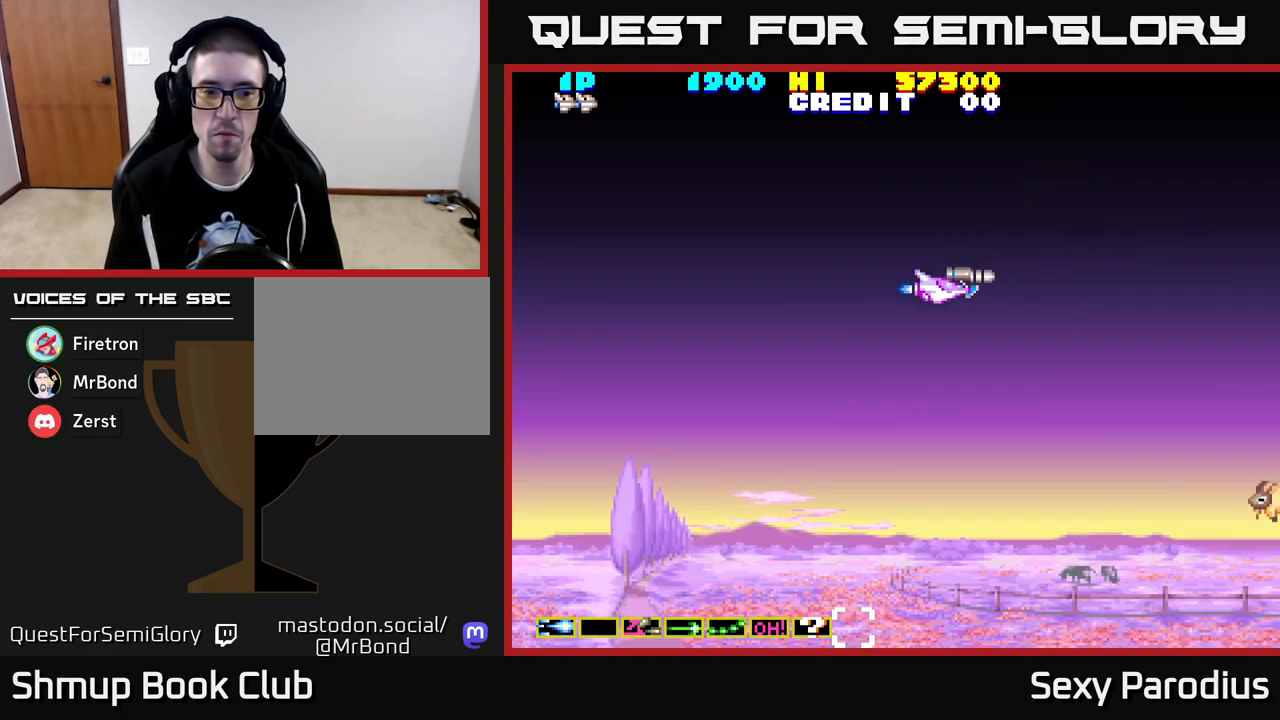
{"buttons": ["X", "DPAD_DOWN"], "left_stick": "center", "events": [[100, "DPAD_LEFT", "down"], [100, "X", "up"], [150, "DPAD_DOWN", "up"], [200, "DPAD_LEFT", "up"], [250, "A", "down"], [317, "A", "up"], [400, "DPAD_DOWN", "down"], [500, "X", "down"]]}
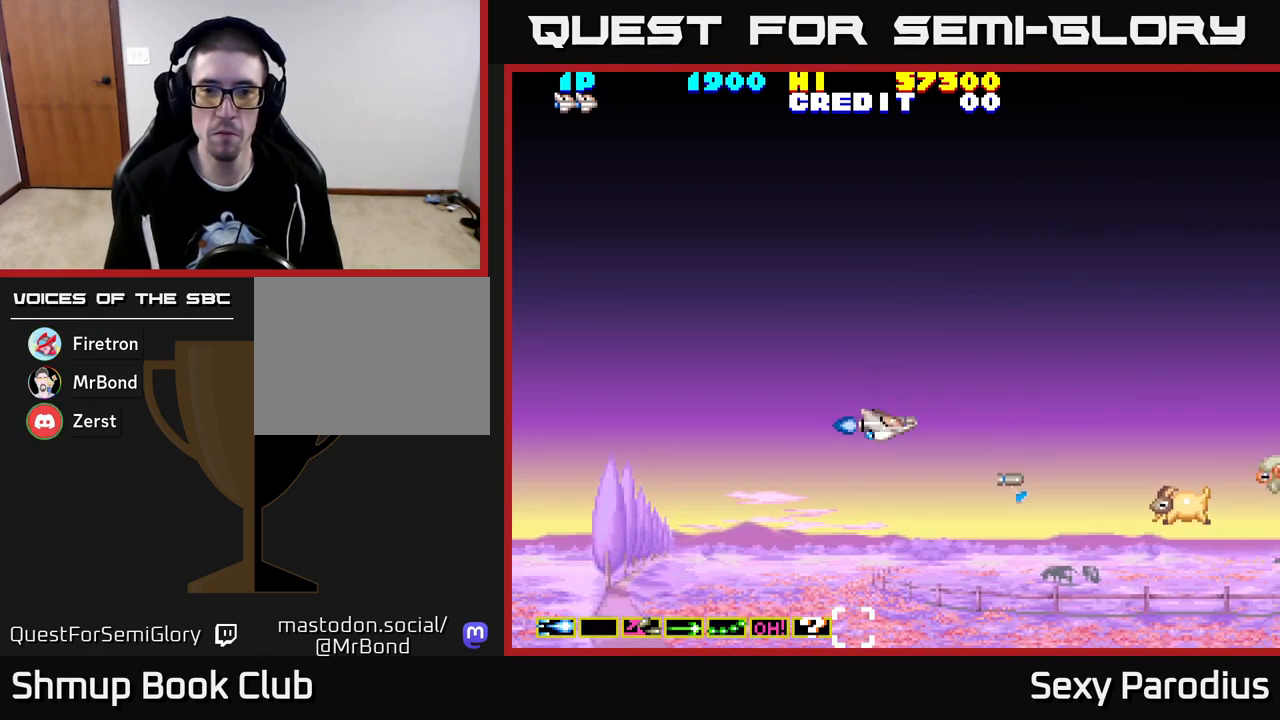
{"buttons": [], "left_stick": "center", "events": [[100, "X", "up"], [183, "X", "down"], [217, "DPAD_DOWN", "up"], [283, "X", "up"], [350, "DPAD_UP", "down"], [367, "X", "down"], [400, "DPAD_UP", "up"], [467, "X", "up"]]}
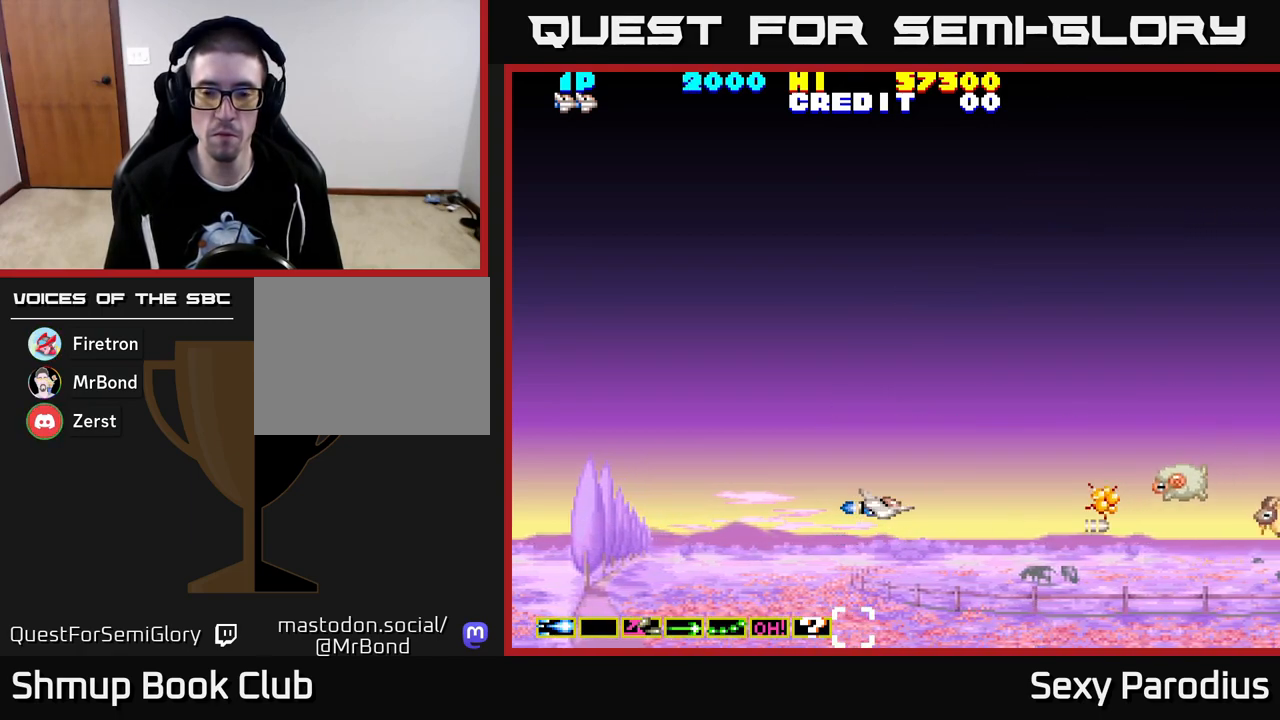
{"buttons": ["X"], "left_stick": "center", "events": [[50, "X", "down"], [167, "X", "up"], [200, "DPAD_UP", "down"], [250, "X", "down"], [267, "DPAD_UP", "up"], [350, "X", "up"], [433, "X", "down"]]}
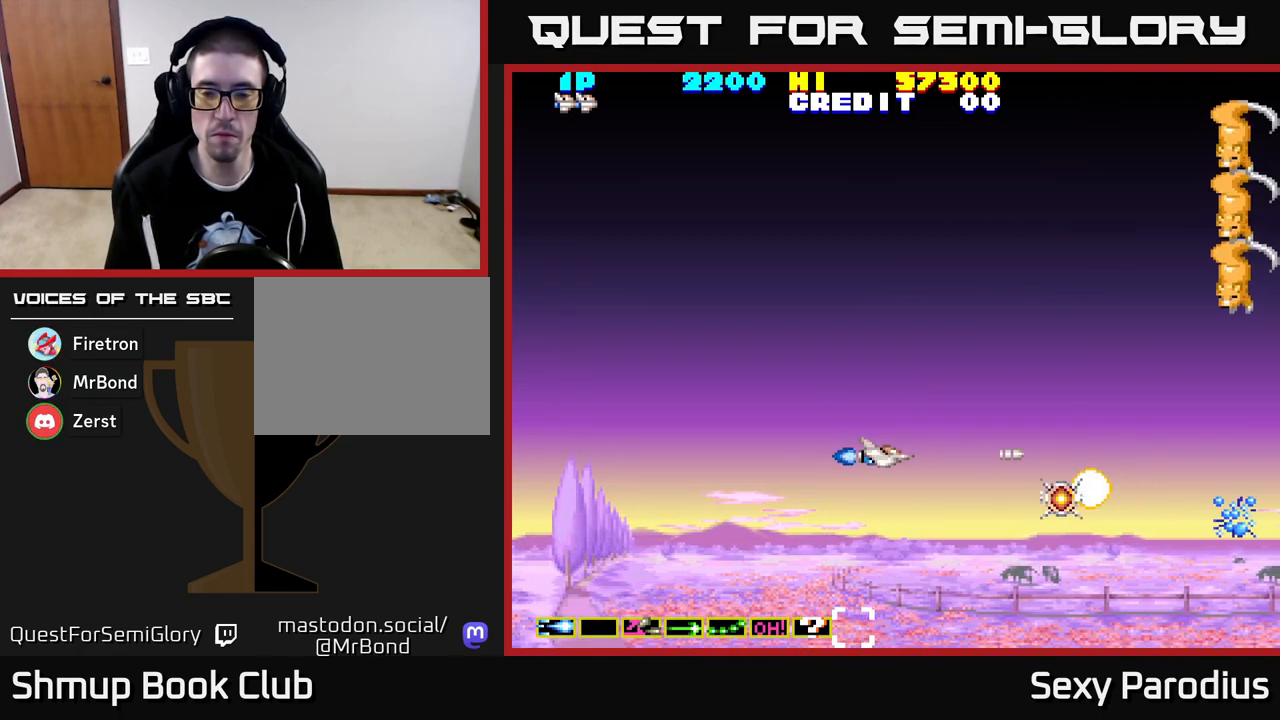
{"buttons": ["X", "DPAD_UP"], "left_stick": "center", "events": [[33, "X", "up"], [133, "X", "down"], [250, "DPAD_UP", "down"], [250, "X", "up"], [483, "X", "down"]]}
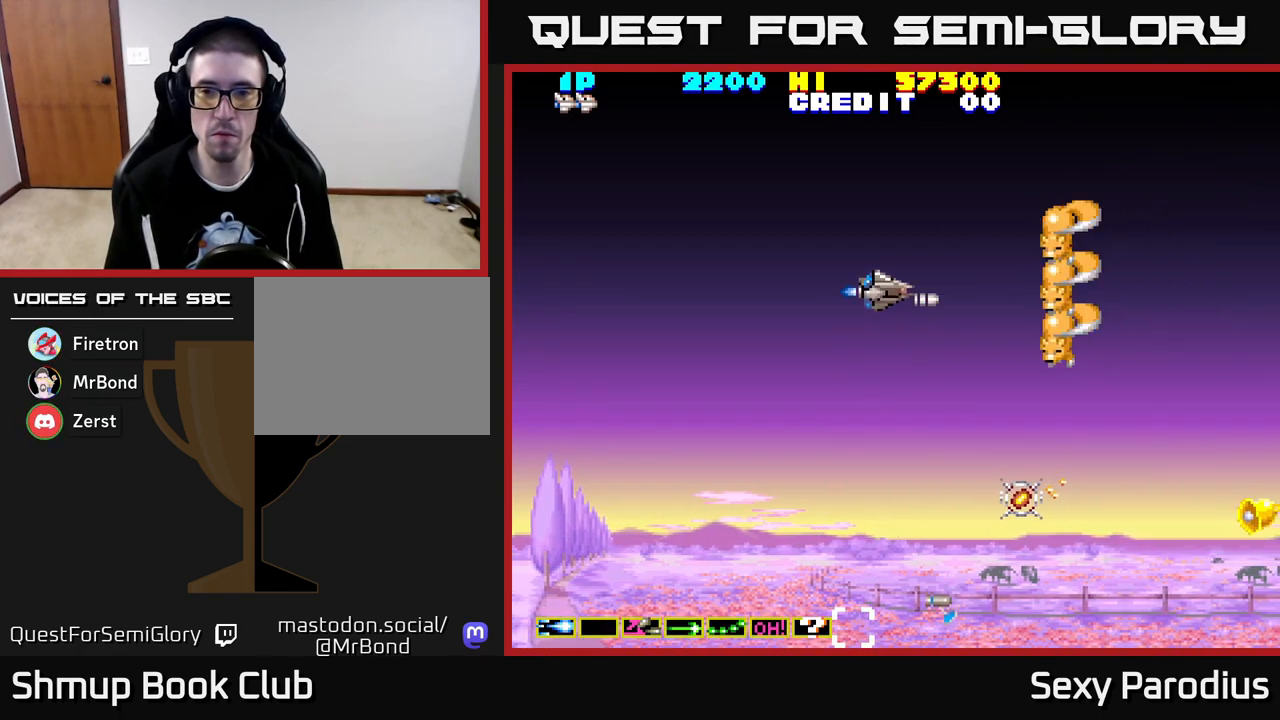
{"buttons": ["X"], "left_stick": "center", "events": [[67, "X", "up"], [83, "DPAD_LEFT", "down"], [150, "X", "down"], [217, "DPAD_UP", "up"], [217, "X", "up"], [250, "DPAD_LEFT", "up"], [267, "DPAD_DOWN", "down"], [267, "X", "down"], [367, "X", "up"], [450, "X", "down"], [483, "DPAD_DOWN", "up"]]}
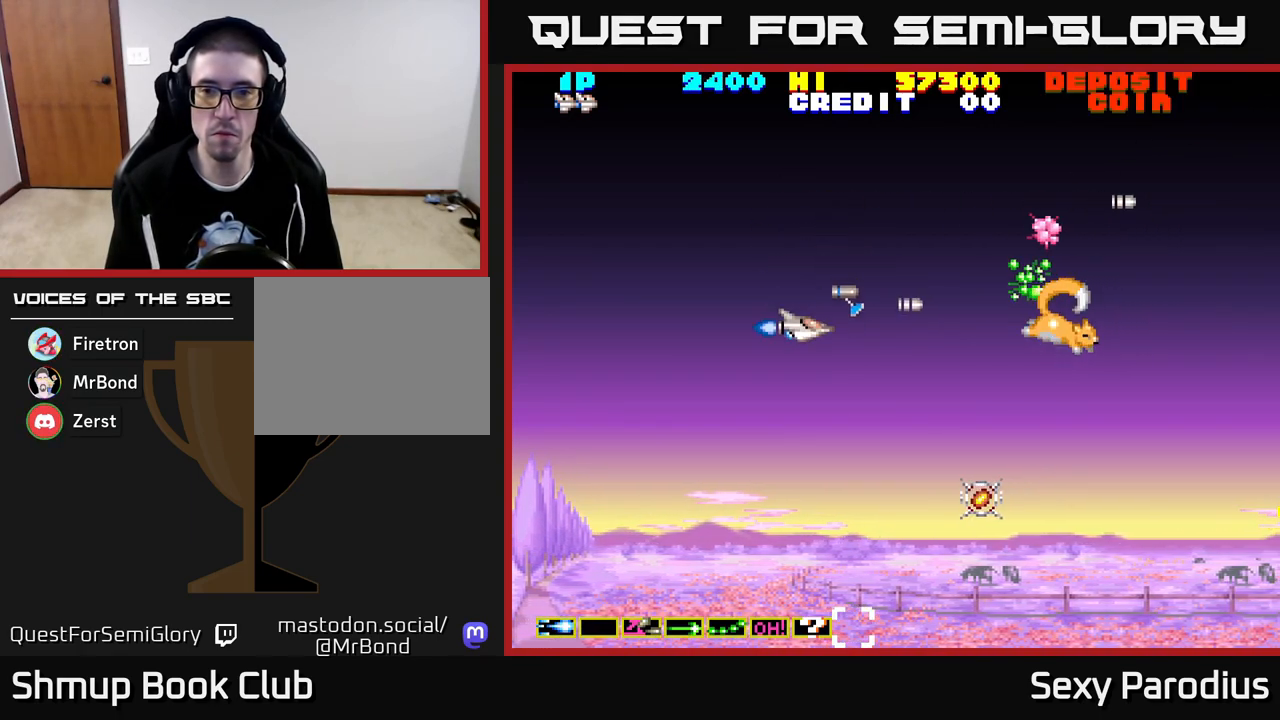
{"buttons": ["X", "DPAD_DOWN", "DPAD_RIGHT"], "left_stick": "center", "events": [[33, "X", "up"], [83, "DPAD_DOWN", "down"], [117, "DPAD_DOWN", "up"], [117, "X", "down"], [217, "X", "up"], [300, "X", "down"], [383, "DPAD_DOWN", "down"], [400, "X", "up"], [483, "DPAD_RIGHT", "down"], [483, "X", "down"]]}
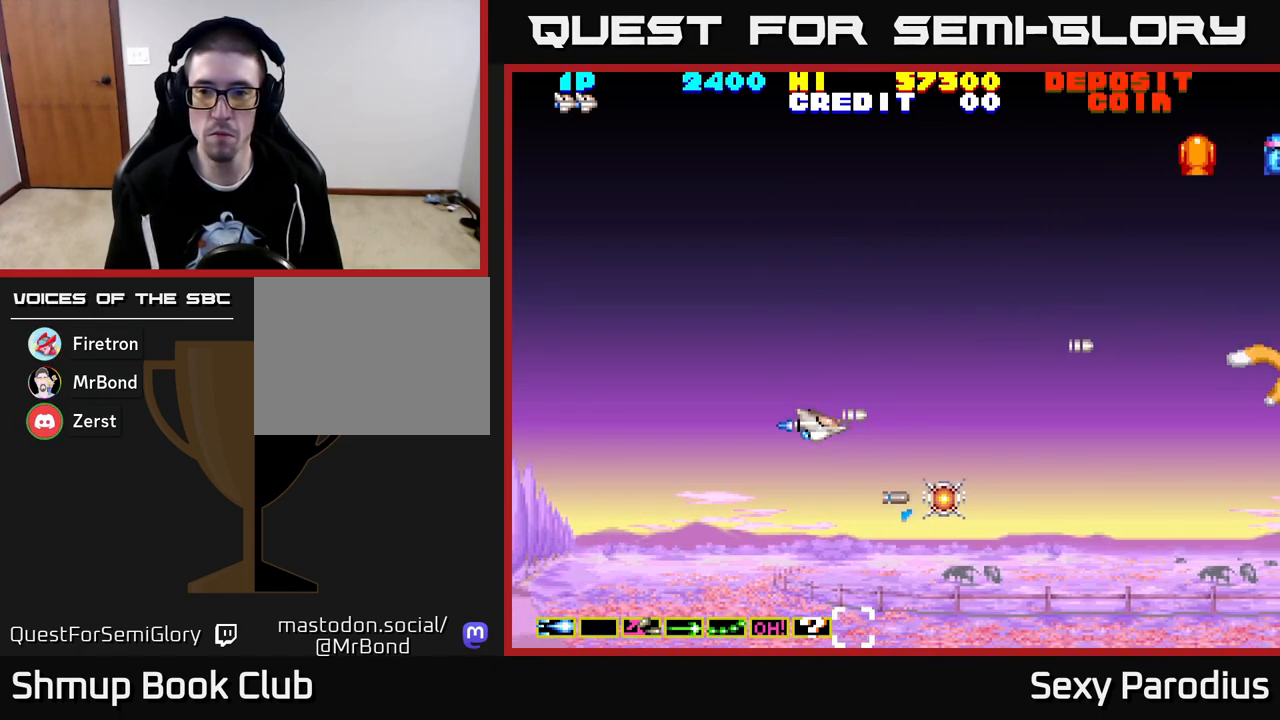
{"buttons": ["DPAD_UP", "DPAD_LEFT"], "left_stick": "center", "events": [[83, "X", "up"], [167, "X", "down"], [267, "X", "up"], [300, "DPAD_RIGHT", "up"], [317, "DPAD_DOWN", "up"], [350, "X", "down"], [367, "DPAD_LEFT", "down"], [367, "DPAD_UP", "down"], [450, "X", "up"]]}
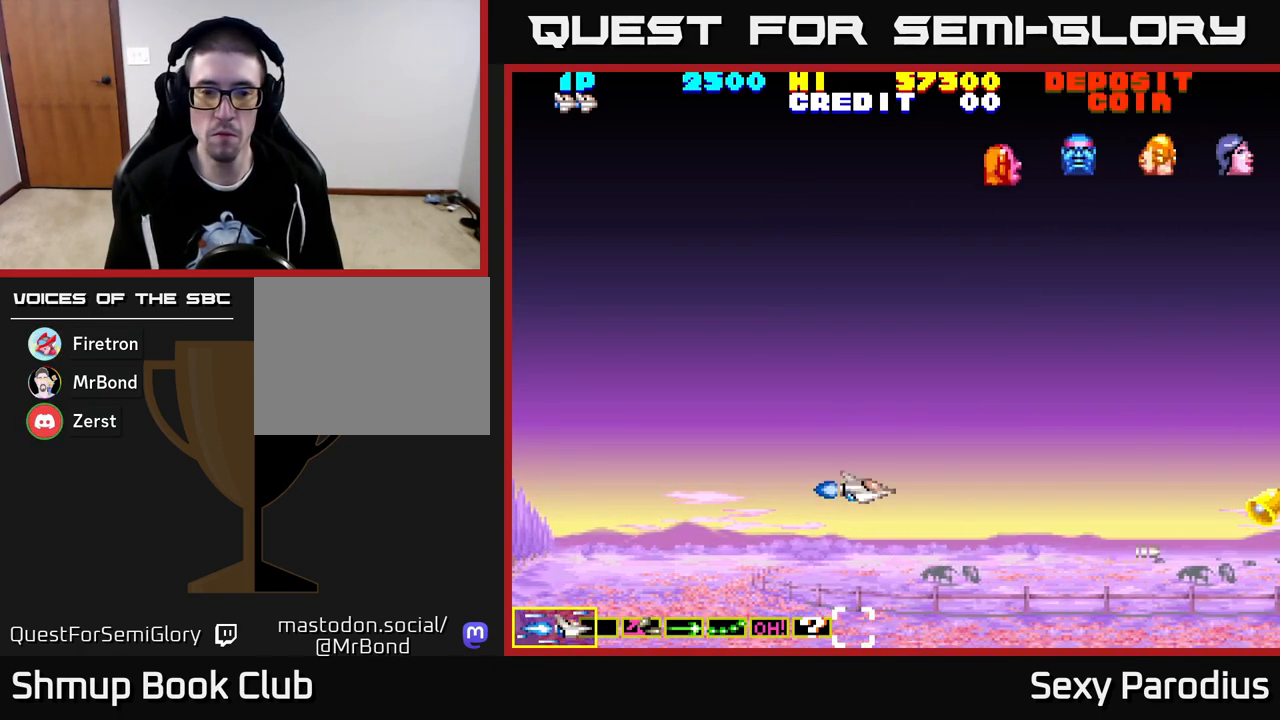
{"buttons": ["X", "DPAD_UP"], "left_stick": "center", "events": [[33, "X", "down"], [133, "DPAD_LEFT", "up"], [167, "X", "up"], [250, "DPAD_LEFT", "down"], [267, "X", "down"], [383, "X", "up"], [417, "DPAD_LEFT", "up"], [500, "X", "down"]]}
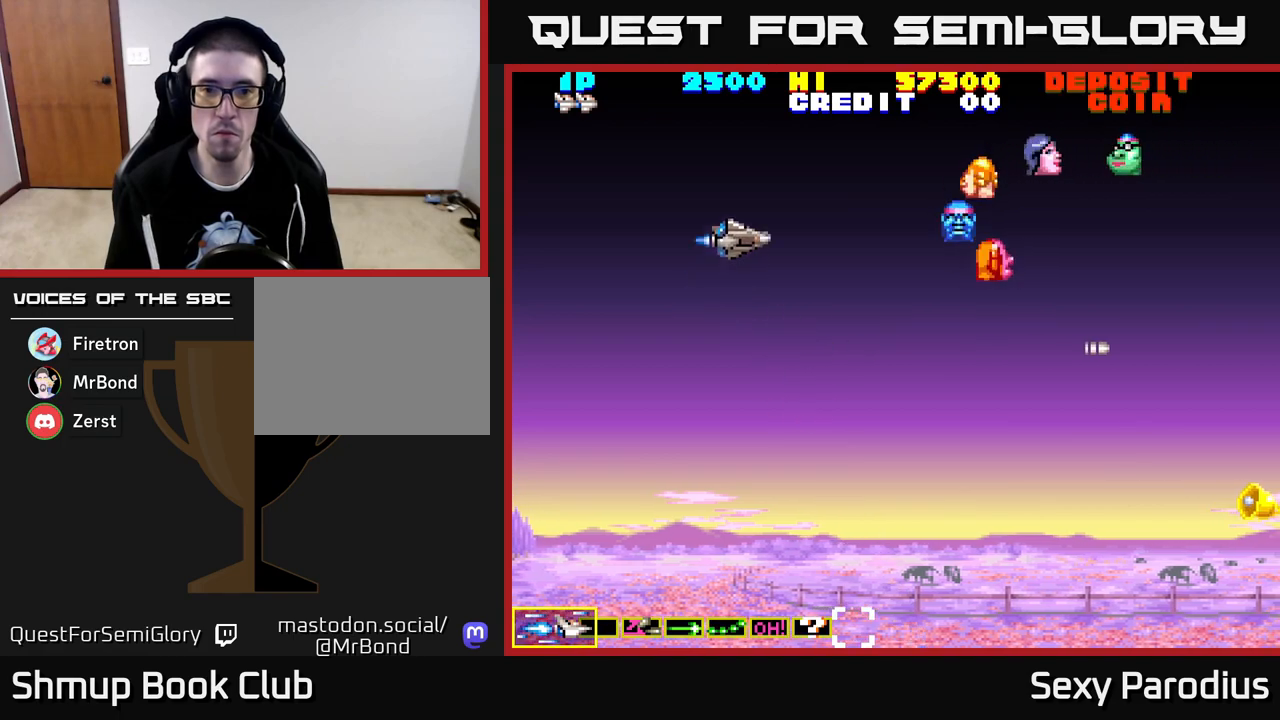
{"buttons": ["X", "DPAD_DOWN"], "left_stick": "center", "events": [[67, "DPAD_UP", "up"], [83, "X", "up"], [150, "X", "down"], [167, "DPAD_DOWN", "down"], [217, "DPAD_RIGHT", "down"], [250, "DPAD_DOWN", "up"], [250, "X", "up"], [333, "X", "down"], [383, "DPAD_RIGHT", "up"], [417, "X", "up"], [483, "DPAD_DOWN", "down"], [500, "X", "down"]]}
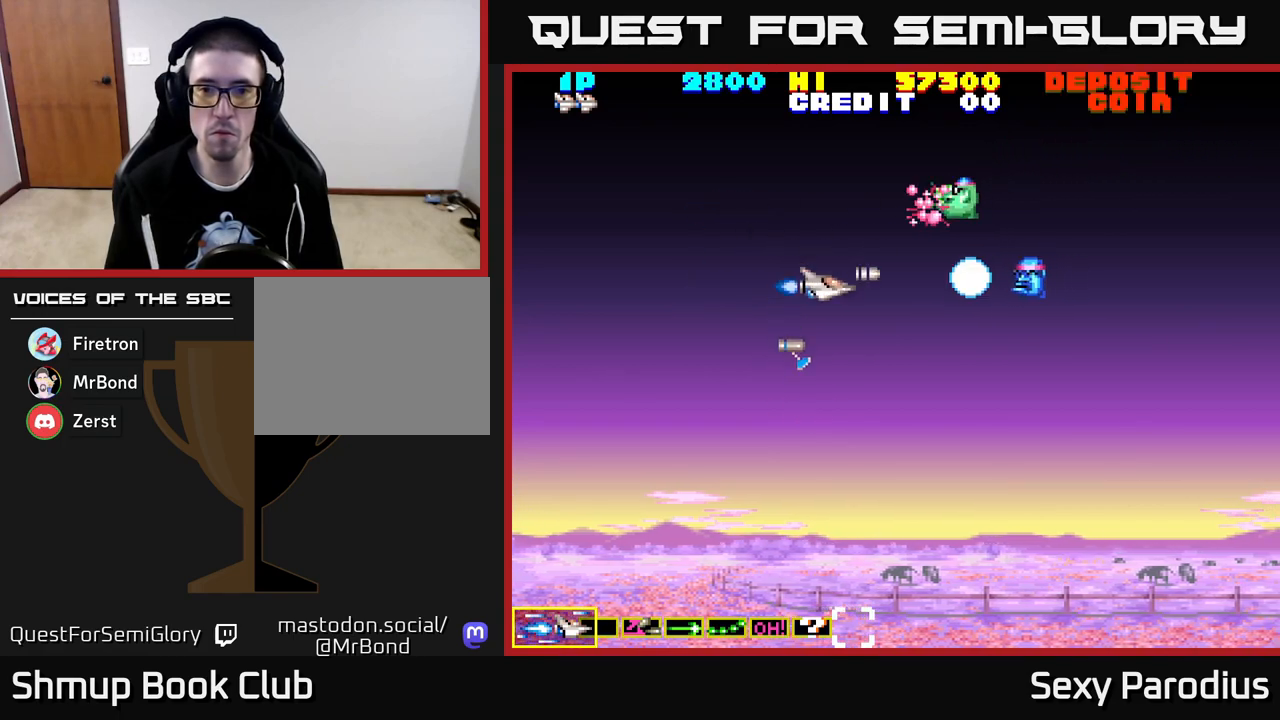
{"buttons": ["DPAD_UP"], "left_stick": "center", "events": [[67, "DPAD_DOWN", "up"], [83, "X", "up"], [100, "DPAD_LEFT", "down"], [167, "X", "down"], [267, "X", "up"], [300, "DPAD_LEFT", "up"], [350, "X", "down"], [417, "DPAD_UP", "down"], [433, "X", "up"]]}
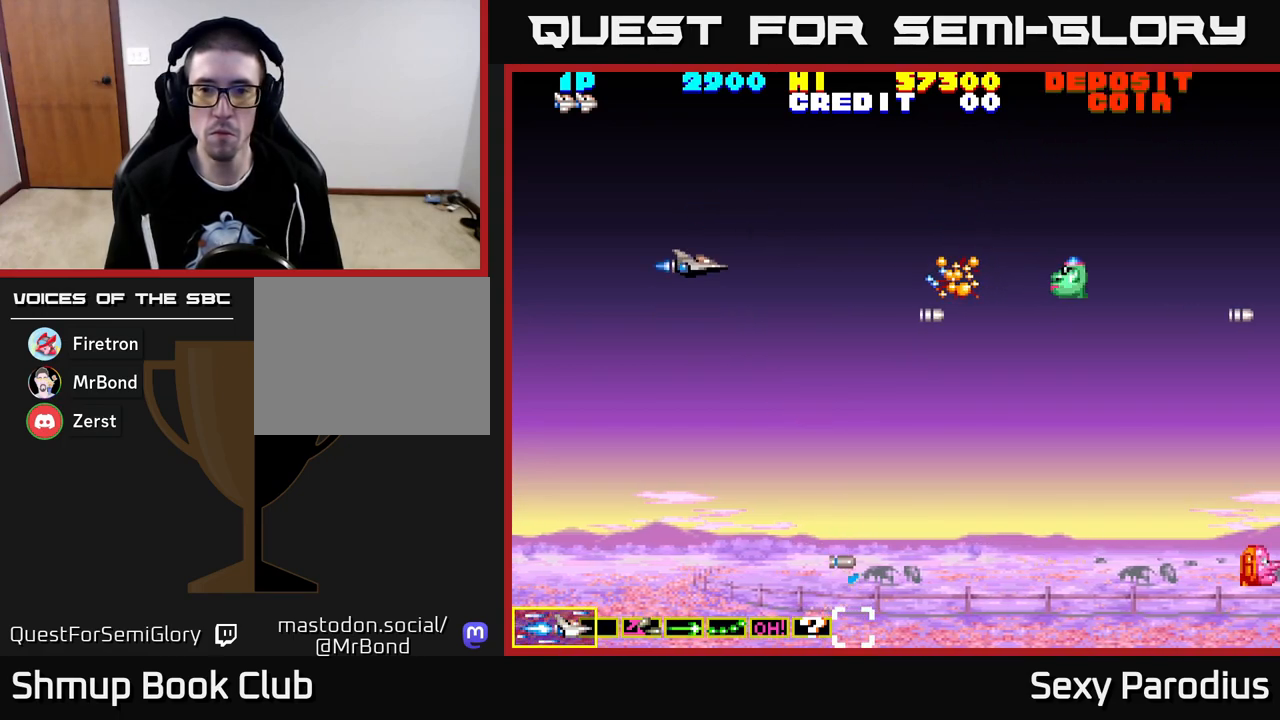
{"buttons": ["DPAD_LEFT"], "left_stick": "center"}
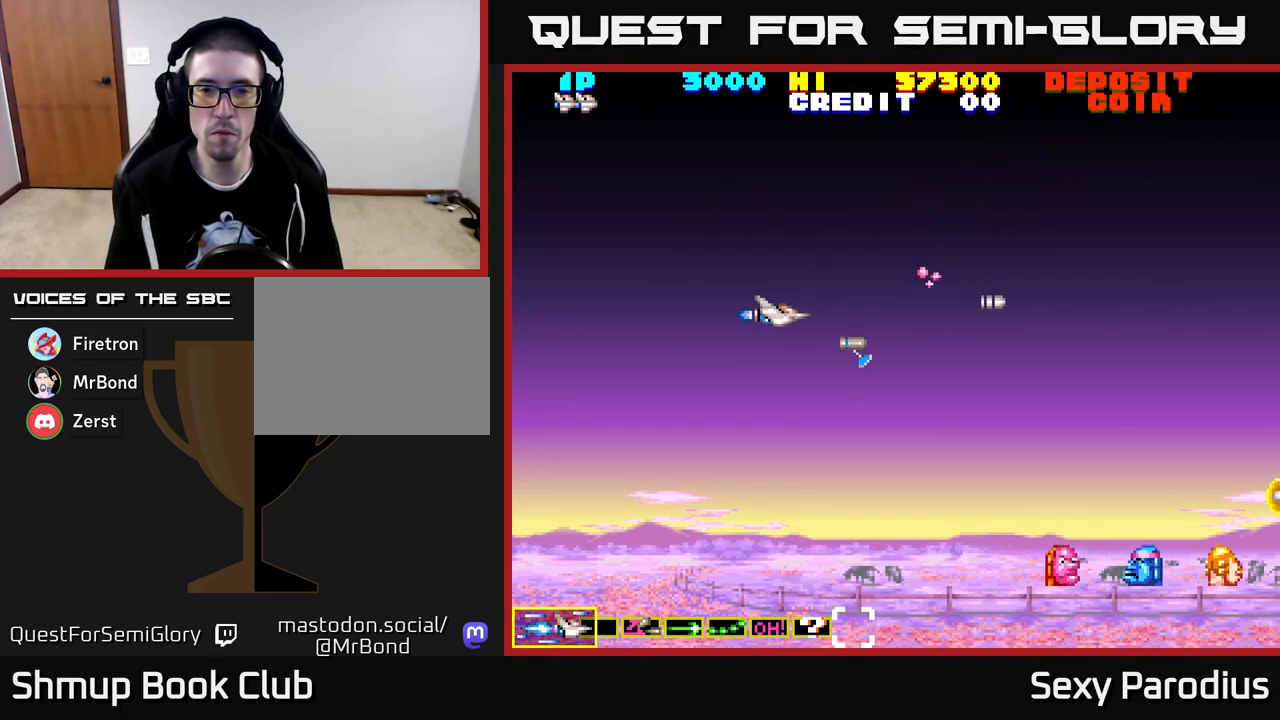
{"buttons": ["X"], "left_stick": "center", "events": [[83, "DPAD_DOWN", "down"], [83, "X", "down"], [117, "DPAD_LEFT", "up"], [167, "X", "up"], [467, "X", "down"], [483, "DPAD_DOWN", "up"]]}
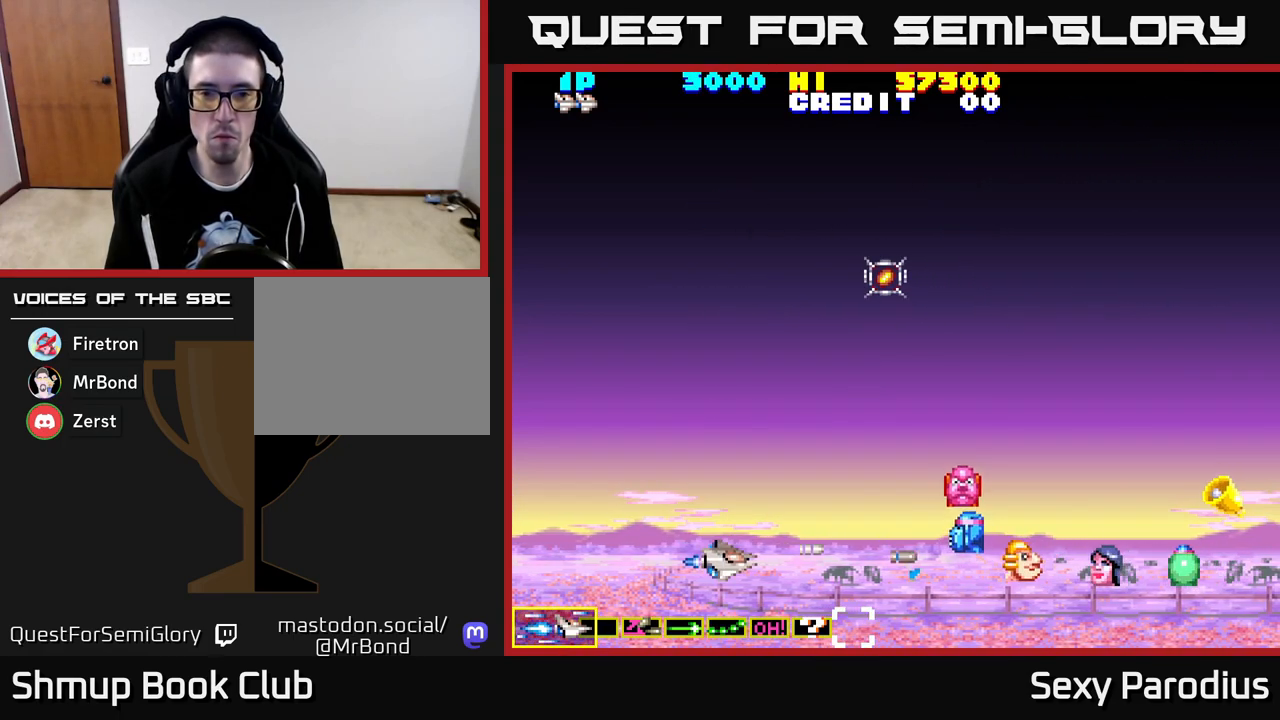
{"buttons": [], "left_stick": "center", "events": [[33, "X", "up"], [117, "X", "down"], [183, "X", "up"], [267, "X", "down"], [333, "X", "up"], [417, "X", "down"], [483, "X", "up"]]}
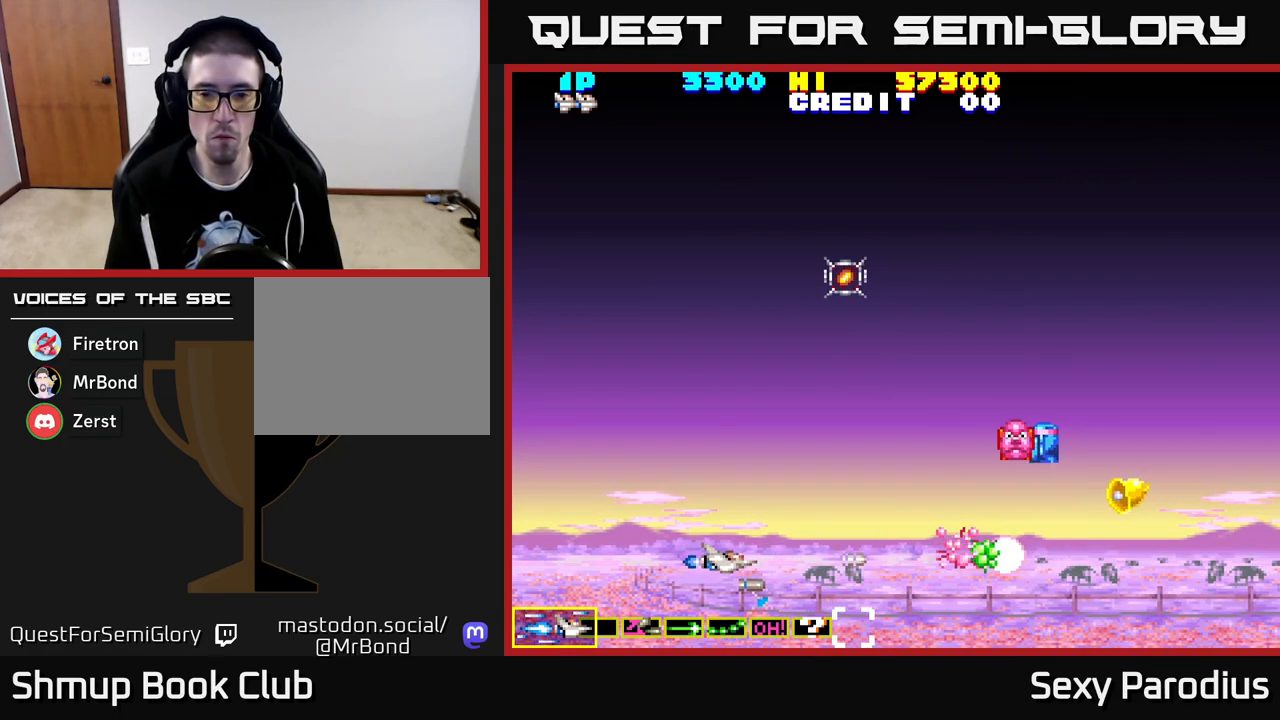
{"buttons": [], "left_stick": "center", "events": [[33, "DPAD_UP", "down"], [67, "X", "down"], [133, "X", "up"], [250, "DPAD_UP", "up"], [250, "X", "down"], [333, "X", "up"], [400, "X", "down"], [450, "DPAD_DOWN", "down"], [500, "DPAD_DOWN", "up"], [500, "X", "up"]]}
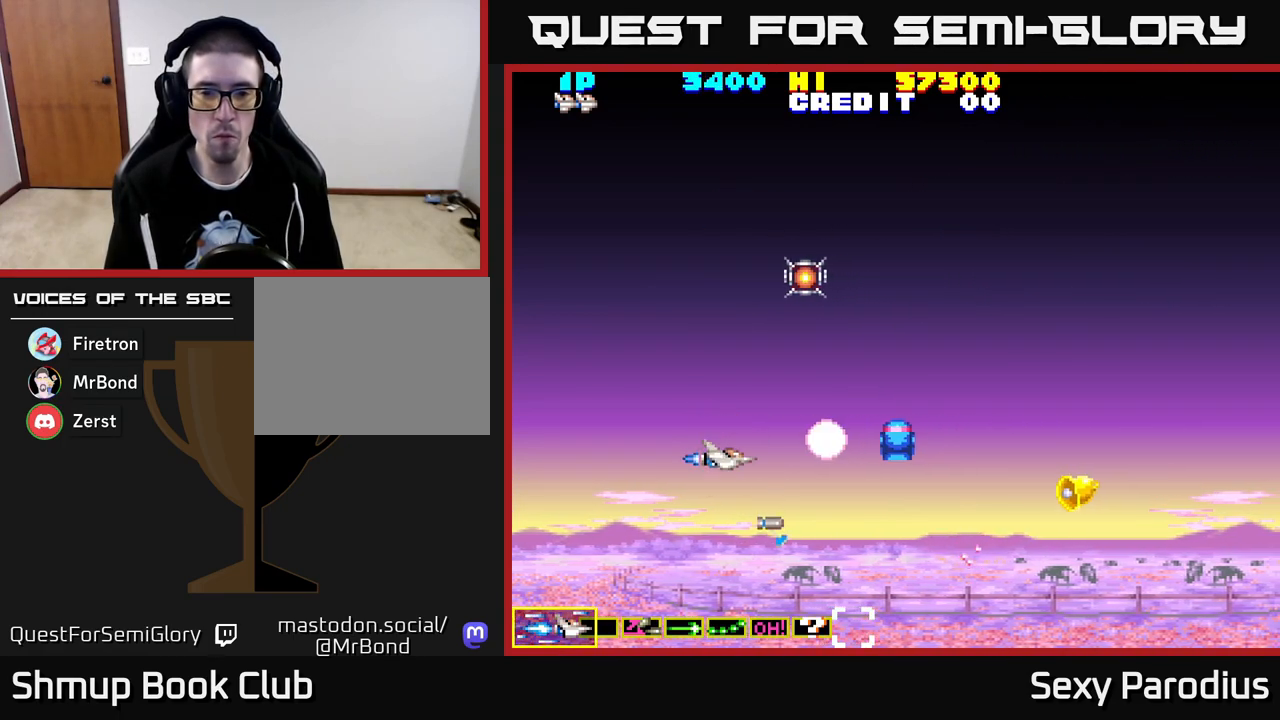
{"buttons": ["DPAD_RIGHT"], "left_stick": "center", "events": [[67, "X", "down"], [150, "X", "up"], [233, "X", "down"], [317, "X", "up"], [367, "DPAD_RIGHT", "down"]]}
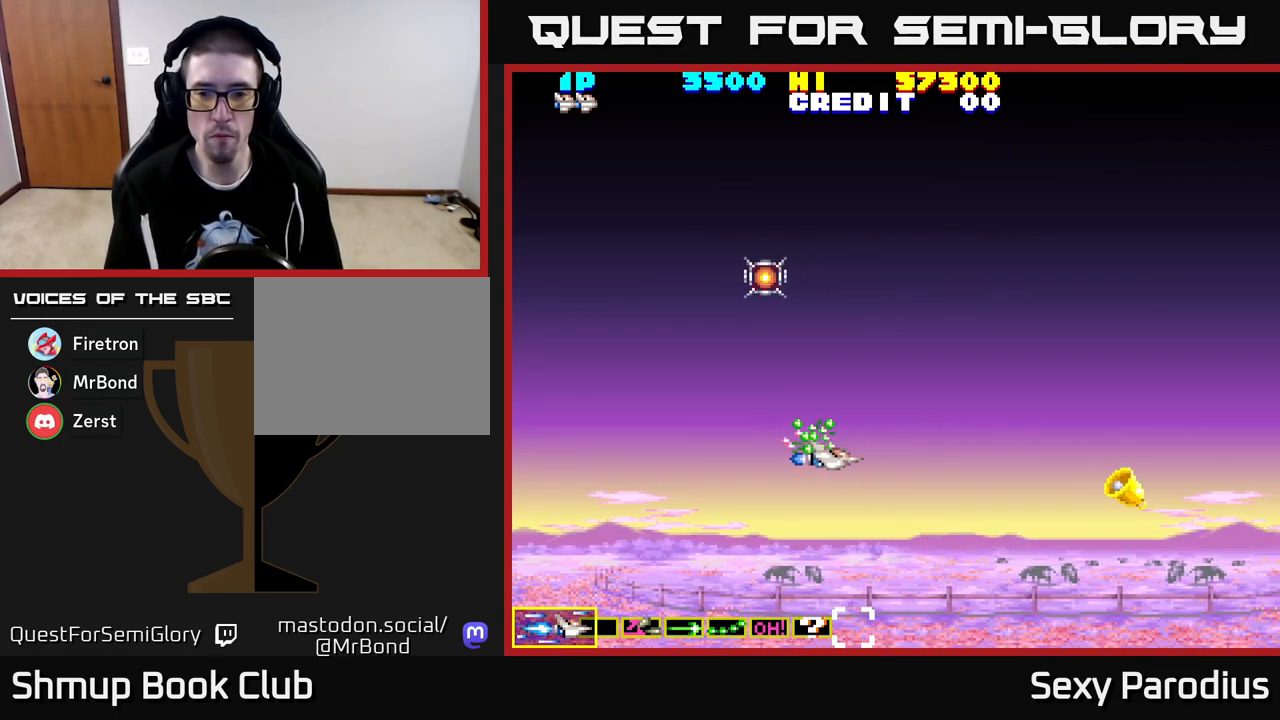
{"buttons": ["DPAD_RIGHT"], "left_stick": "center", "events": []}
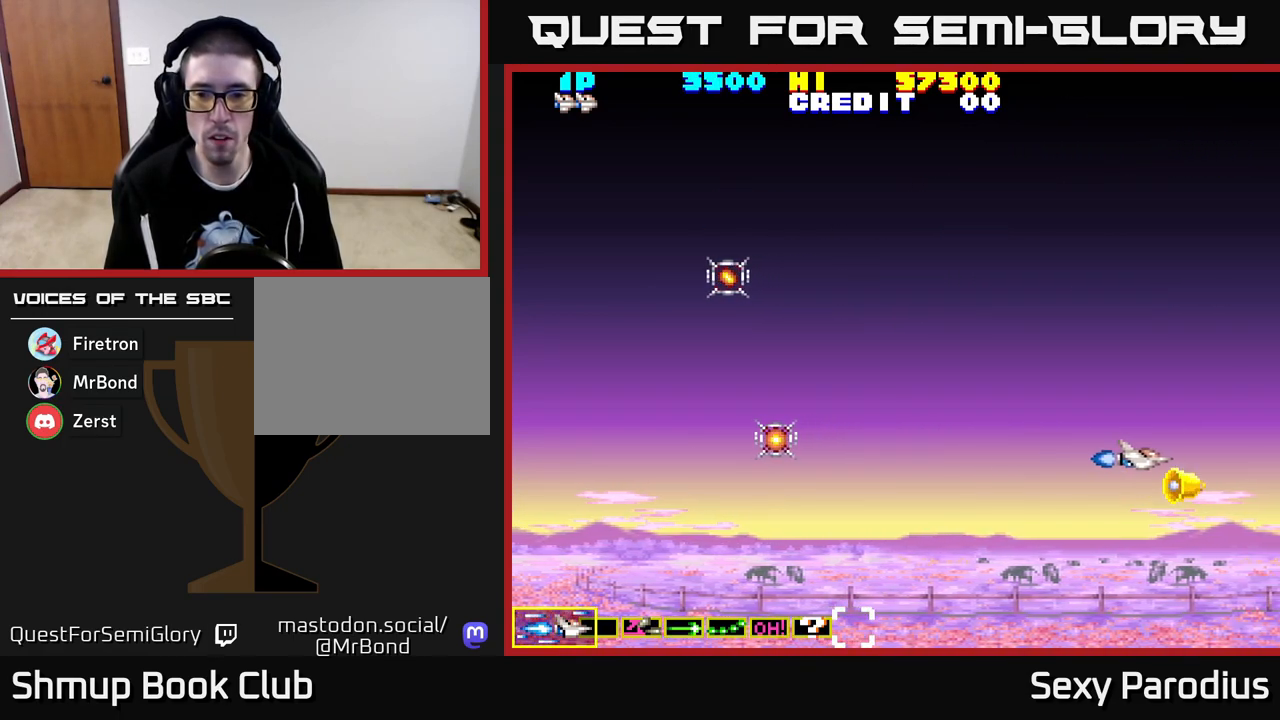
{"buttons": ["DPAD_LEFT"], "left_stick": "center", "events": [[133, "DPAD_DOWN", "down"], [183, "DPAD_RIGHT", "up"], [200, "DPAD_LEFT", "down"], [267, "DPAD_DOWN", "up"]]}
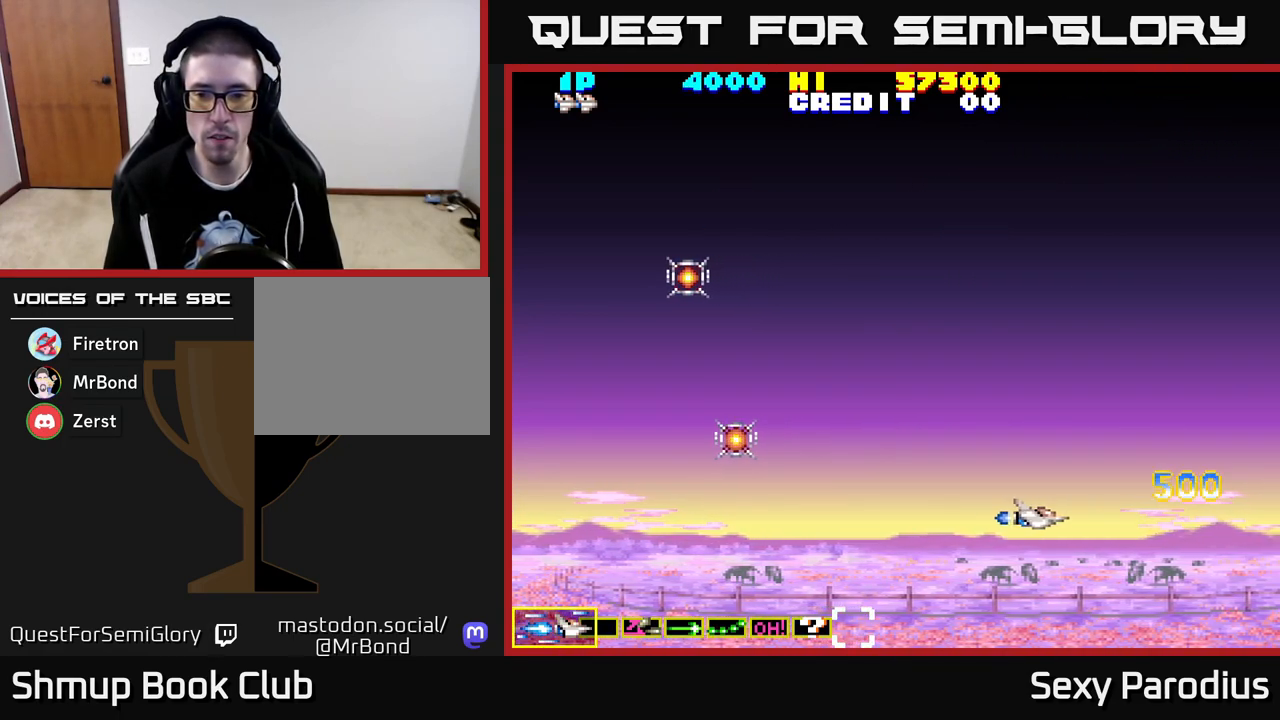
{"buttons": ["DPAD_LEFT"], "left_stick": "center", "events": [[217, "DPAD_UP", "down"], [400, "DPAD_UP", "up"]]}
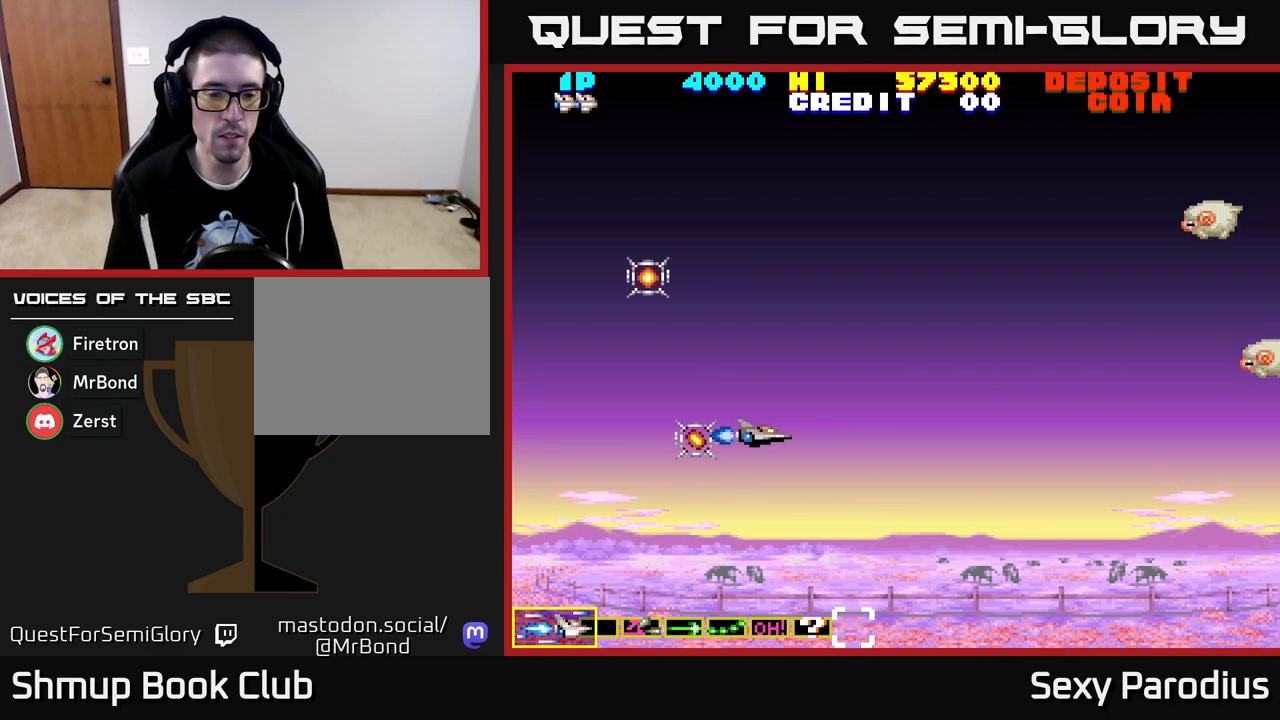
{"buttons": ["DPAD_LEFT"], "left_stick": "center", "events": [[50, "DPAD_UP", "down"], [283, "DPAD_LEFT", "up"], [417, "DPAD_LEFT", "down"], [483, "DPAD_UP", "up"]]}
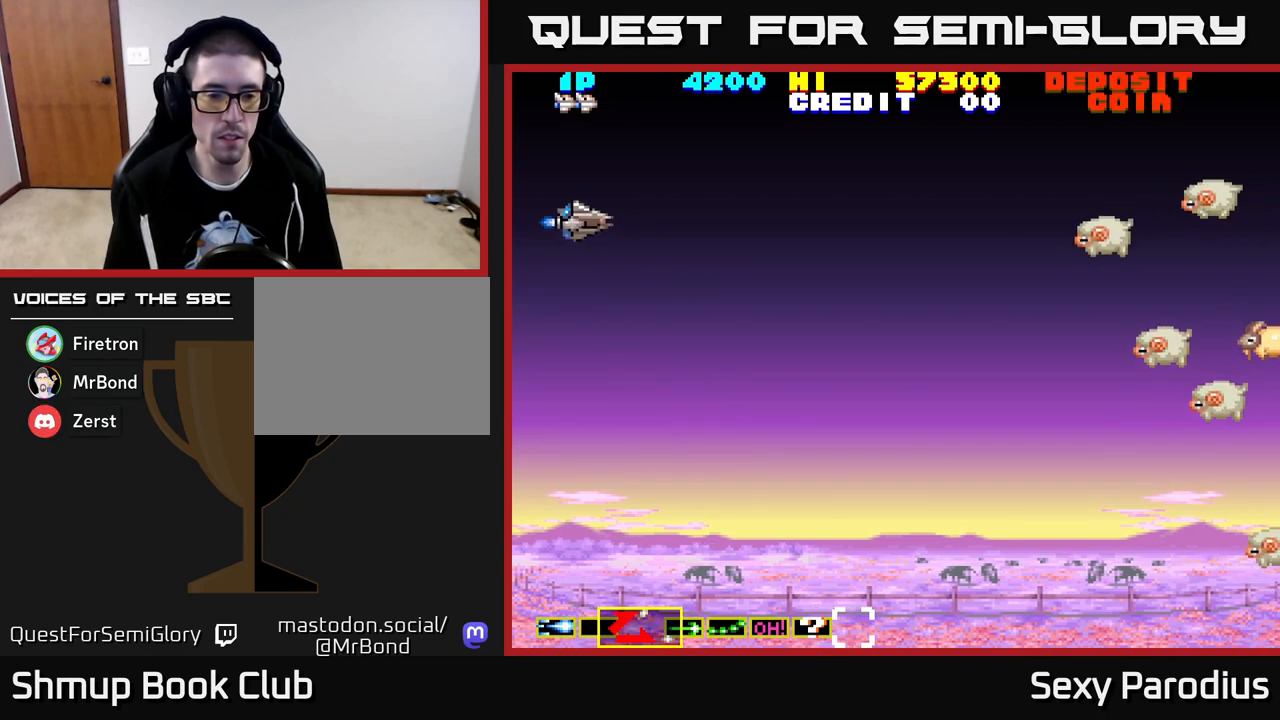
{"buttons": ["DPAD_UP"], "left_stick": "center"}
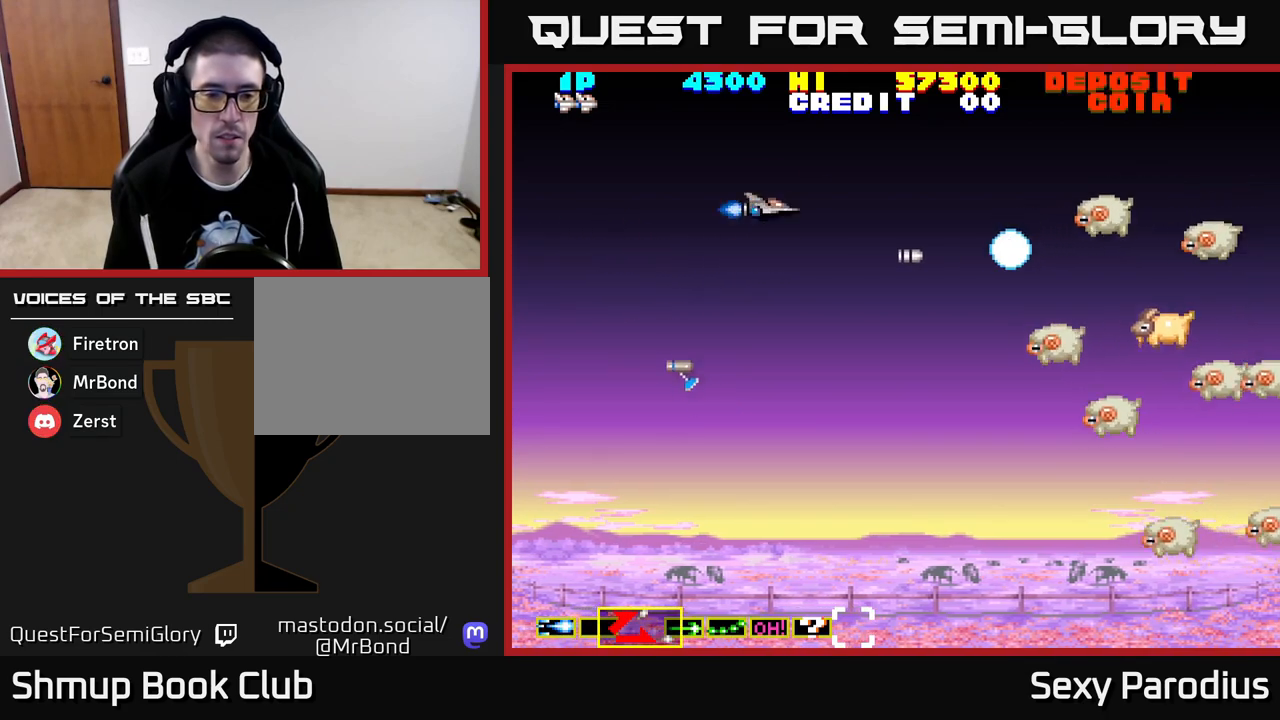
{"buttons": [], "left_stick": "center", "events": [[50, "X", "down"], [83, "DPAD_UP", "up"], [133, "X", "up"], [200, "X", "down"], [300, "DPAD_DOWN", "down"], [300, "X", "up"], [367, "DPAD_DOWN", "up"], [367, "X", "down"], [467, "X", "up"]]}